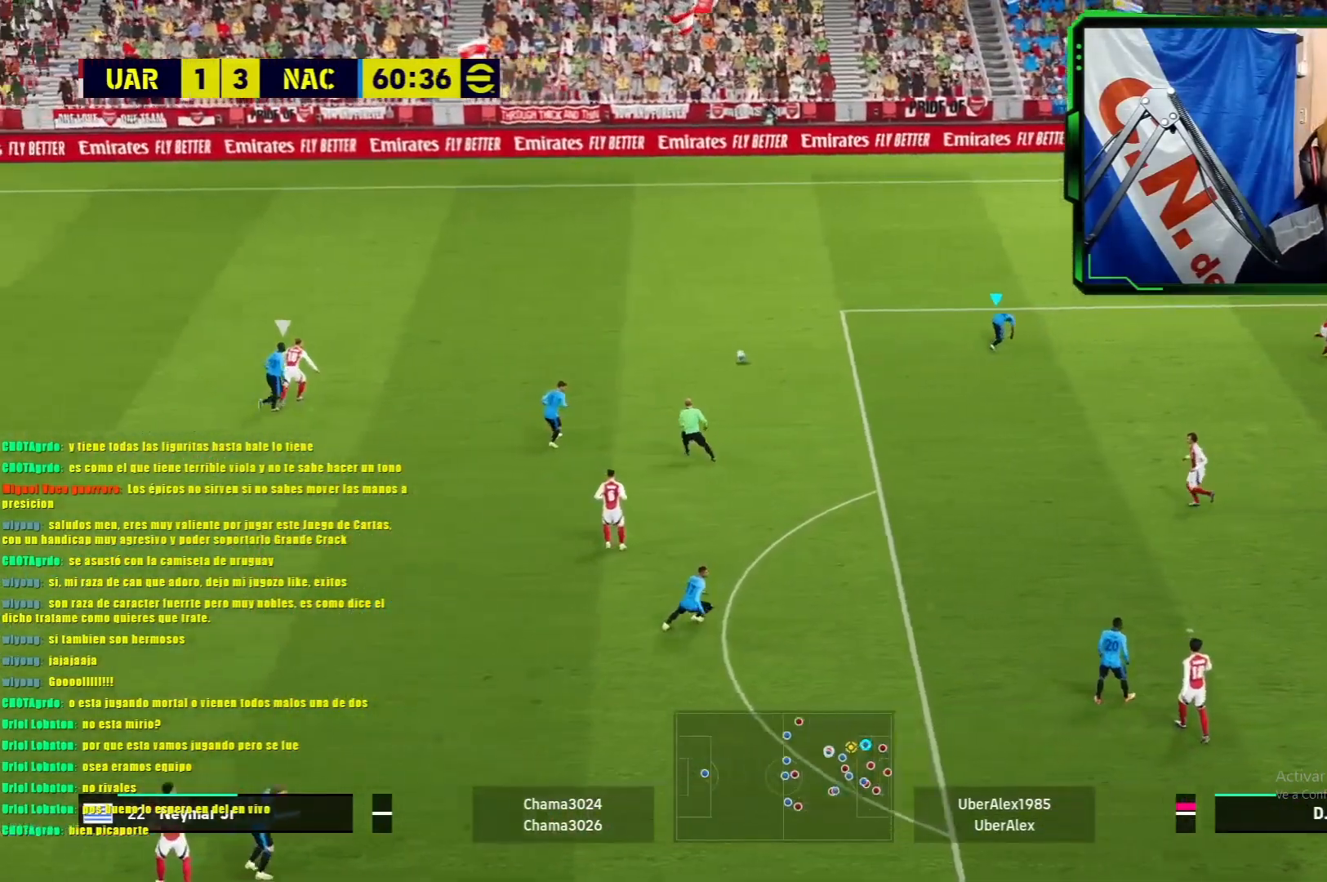
Gameplay with a controller (PlayStation layout); each line is a JSON object with the inputs held at the frame after it. "events" lists button and stick changes between this image and that frame as [ms after this image, input, new state], when the widget could be followed in between. Not read: right_stick.
{"buttons": ["L1", "R1"], "left_stick": "up-right", "events": [[50, "left_stick", "up-right"]]}
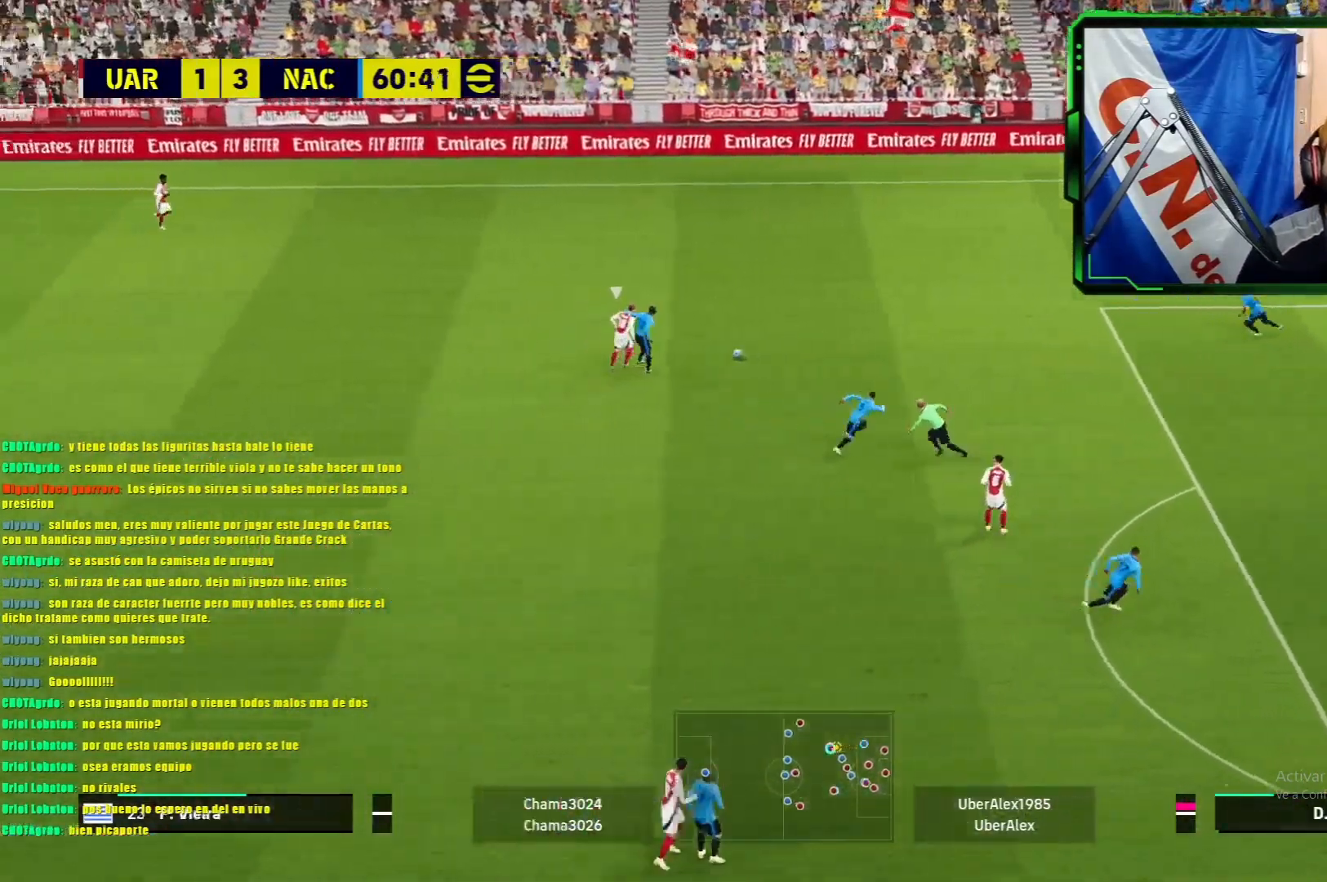
{"buttons": ["L1", "R1"], "left_stick": "down-right", "events": [[133, "left_stick", "right"], [350, "left_stick", "down-right"]]}
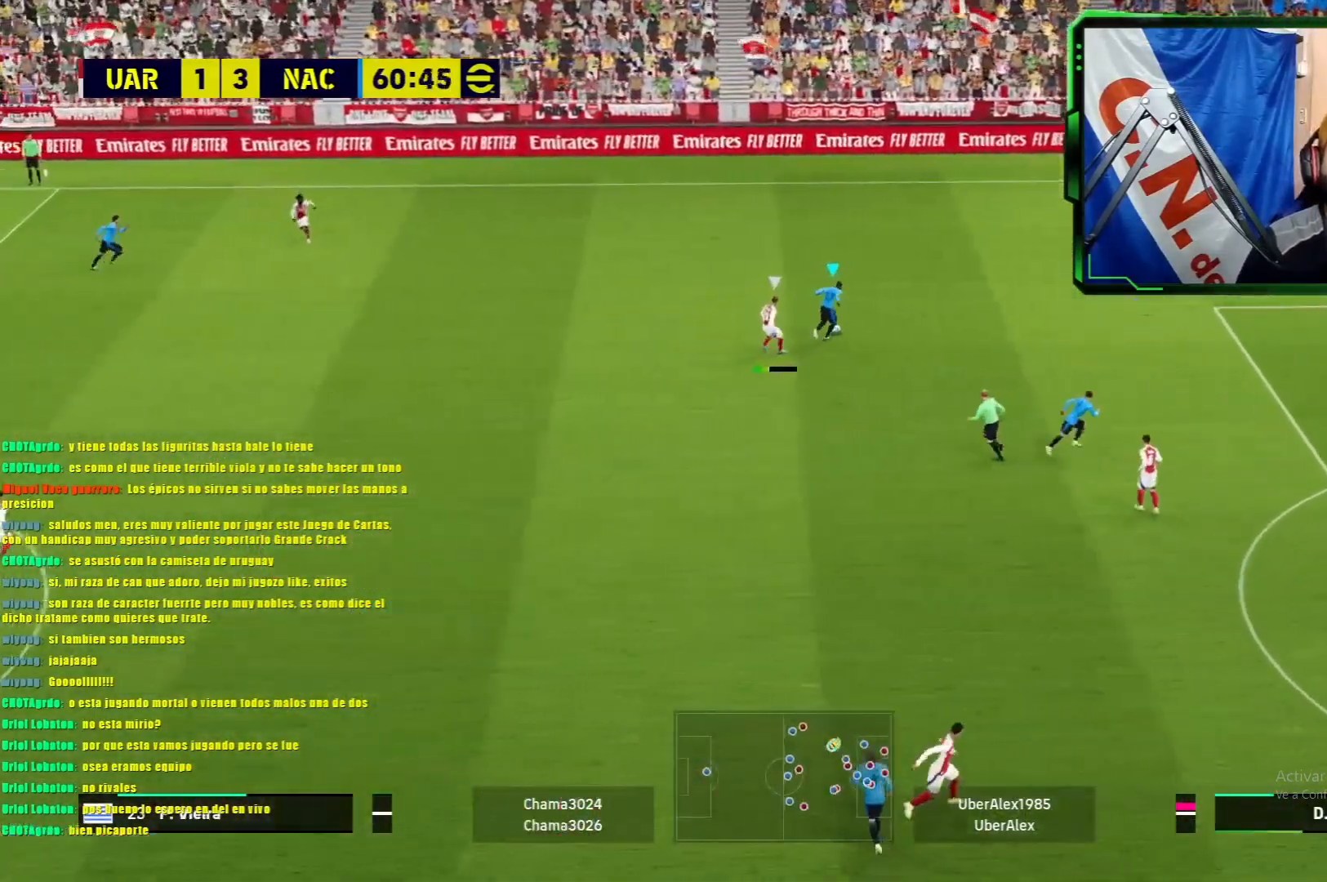
{"buttons": ["L1", "R1"], "left_stick": "down-right", "events": []}
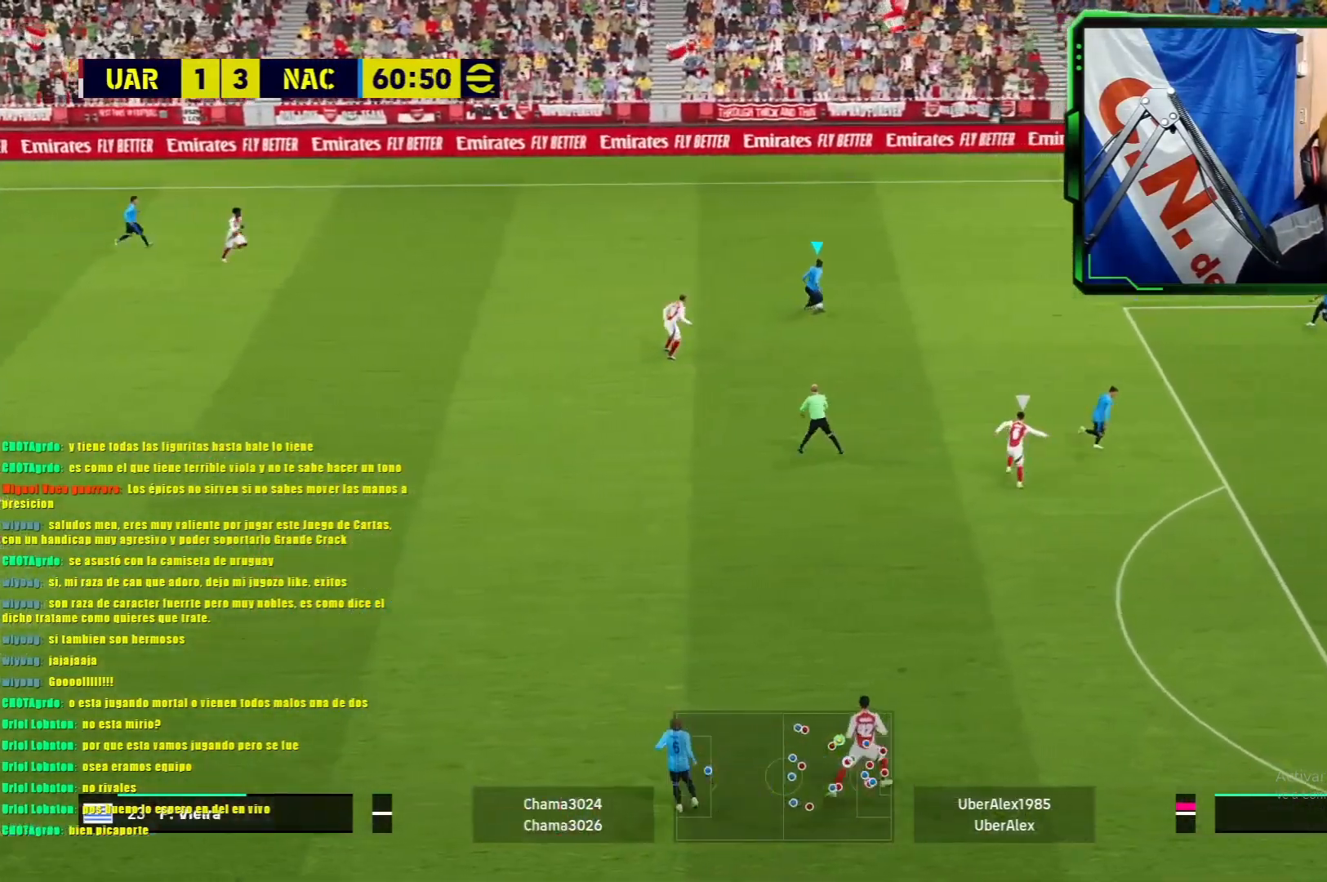
{"buttons": ["L1", "R1"], "left_stick": "down-right", "events": []}
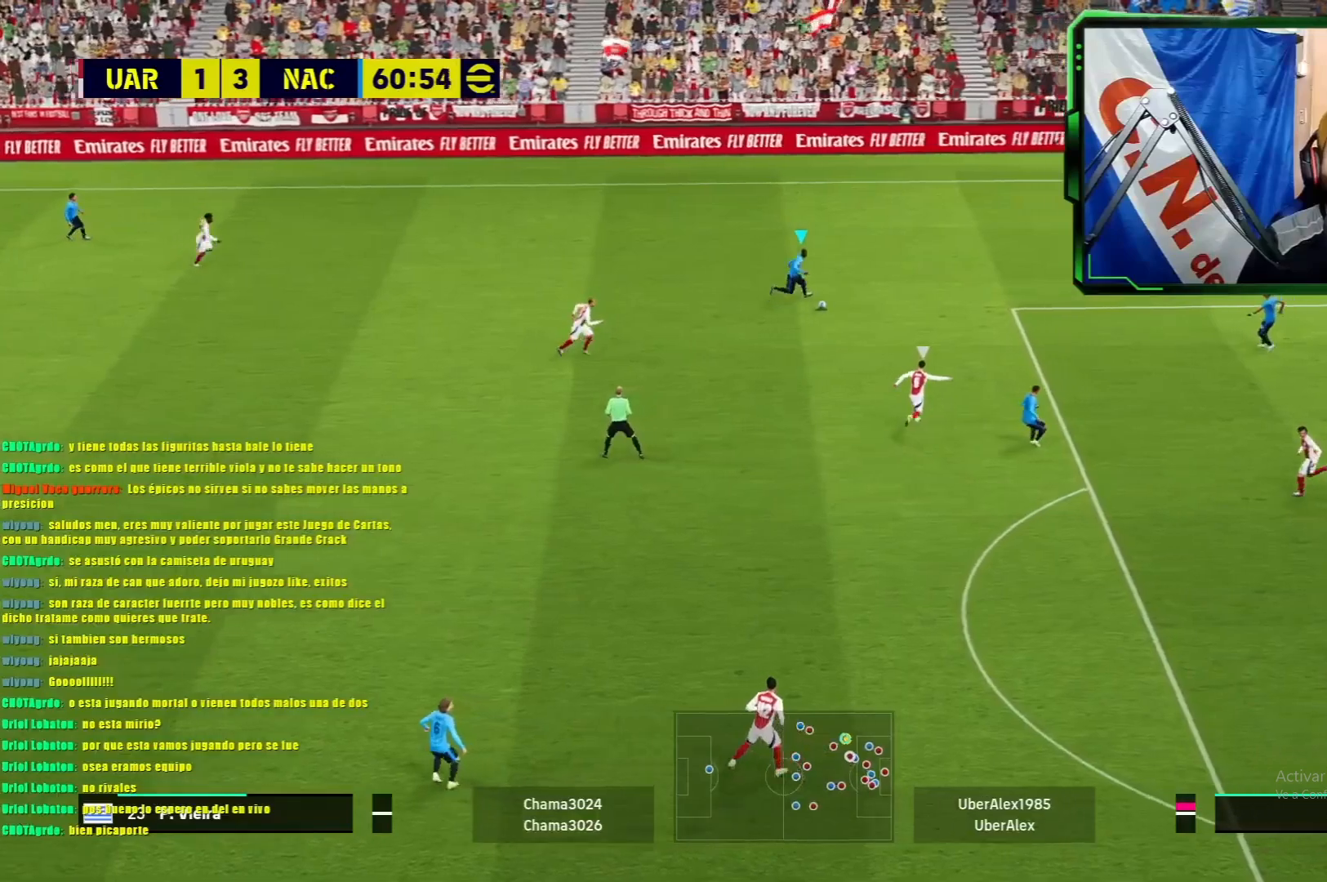
{"buttons": [], "left_stick": "down-left", "events": [[50, "L1", "up"], [50, "R1", "up"], [117, "left_stick", "down-left"]]}
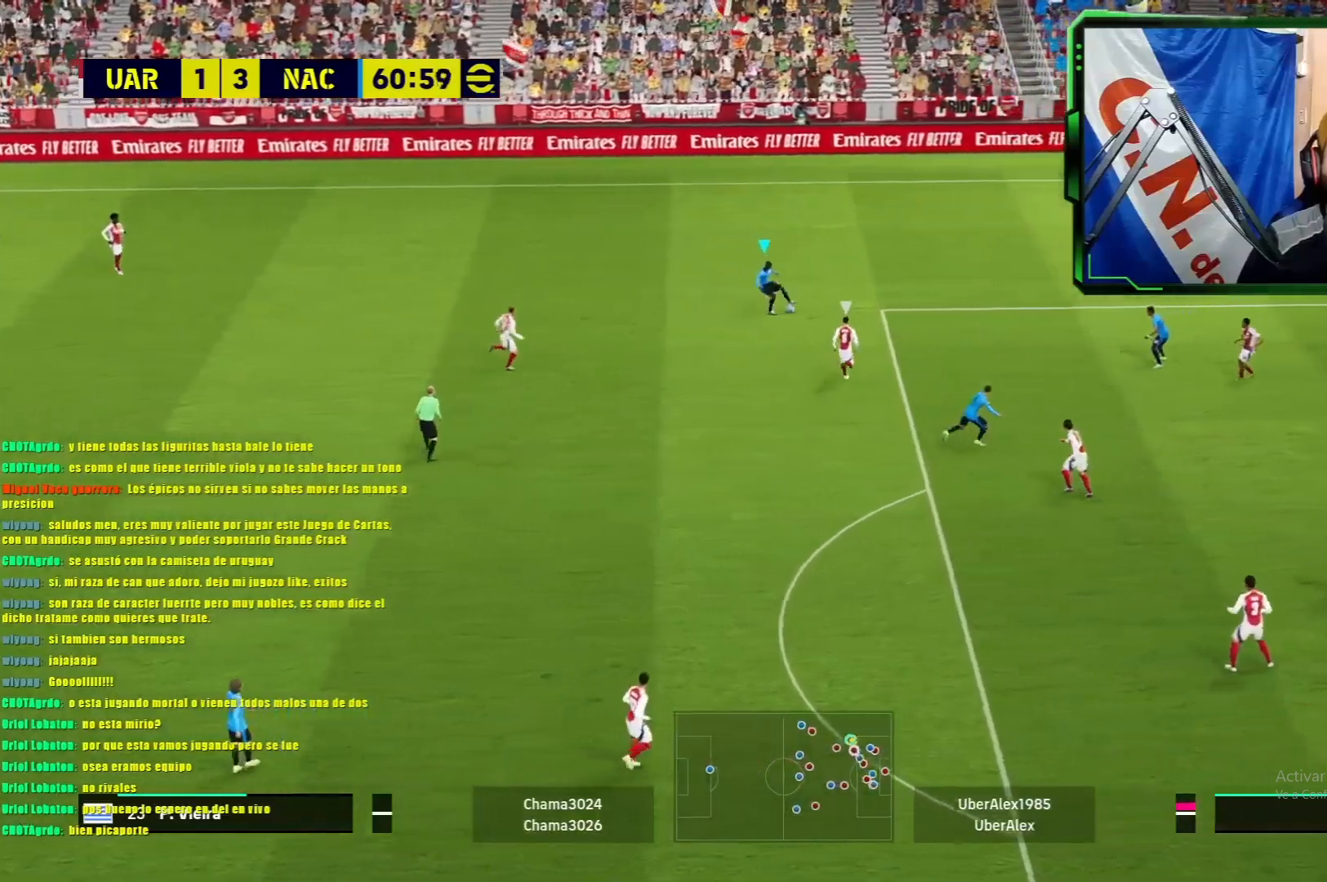
{"buttons": ["R1"], "left_stick": "down", "events": [[100, "left_stick", "down"], [116, "R1", "down"]]}
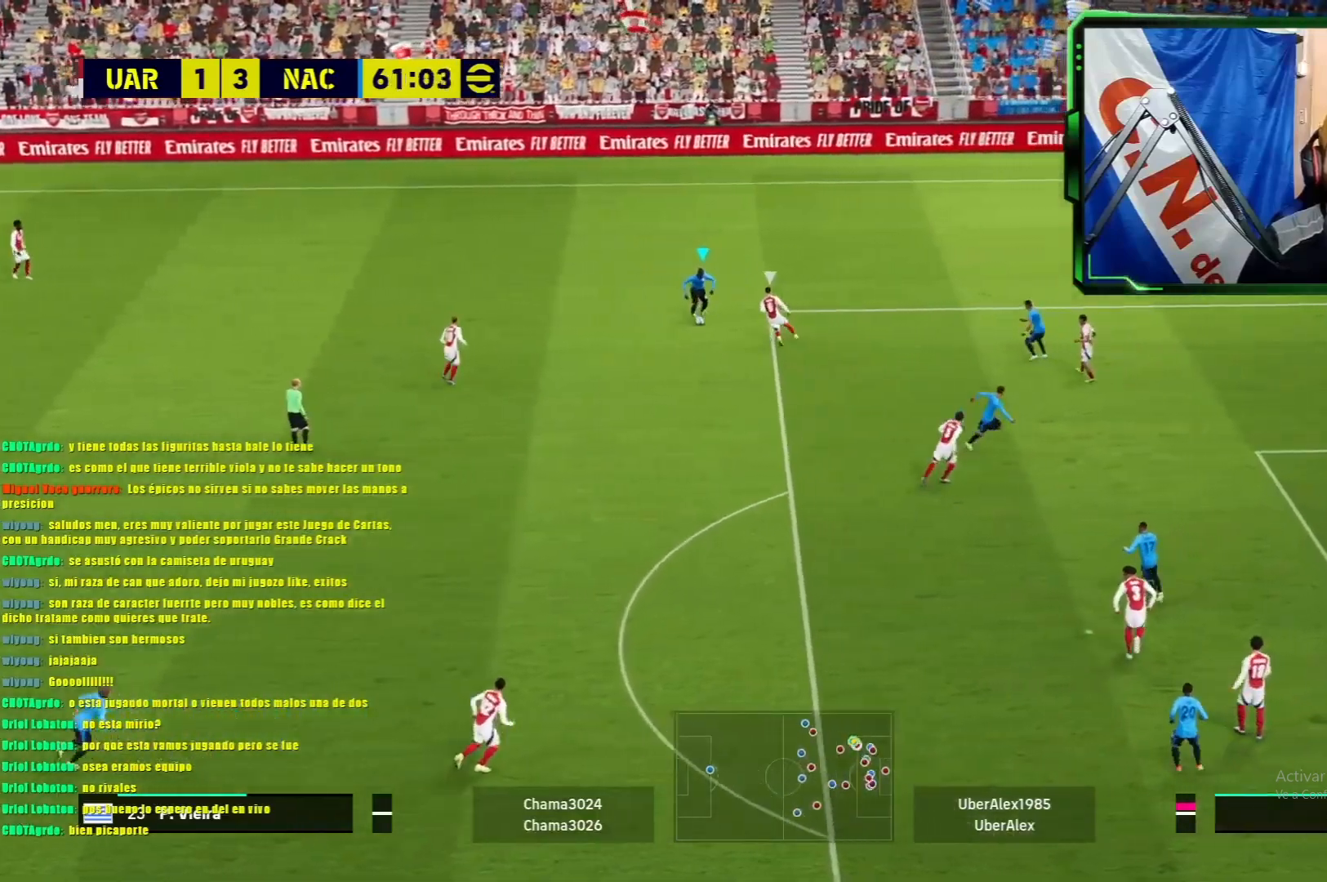
{"buttons": [], "left_stick": "down", "events": [[501, "R1", "up"]]}
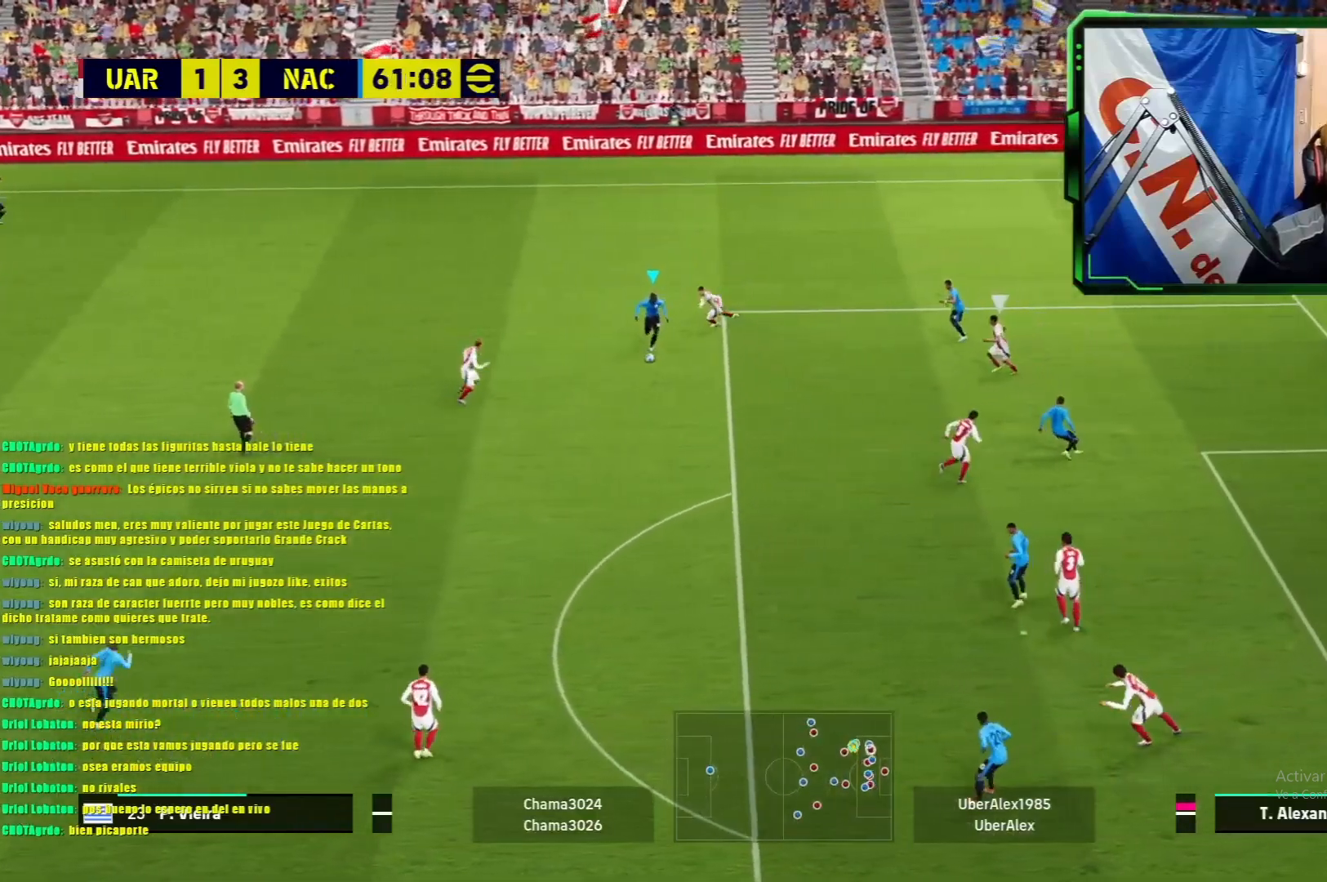
{"buttons": [], "left_stick": "down", "events": [[100, "R1", "down"], [100, "SQUARE", "down"], [250, "R1", "up"], [250, "SQUARE", "up"]]}
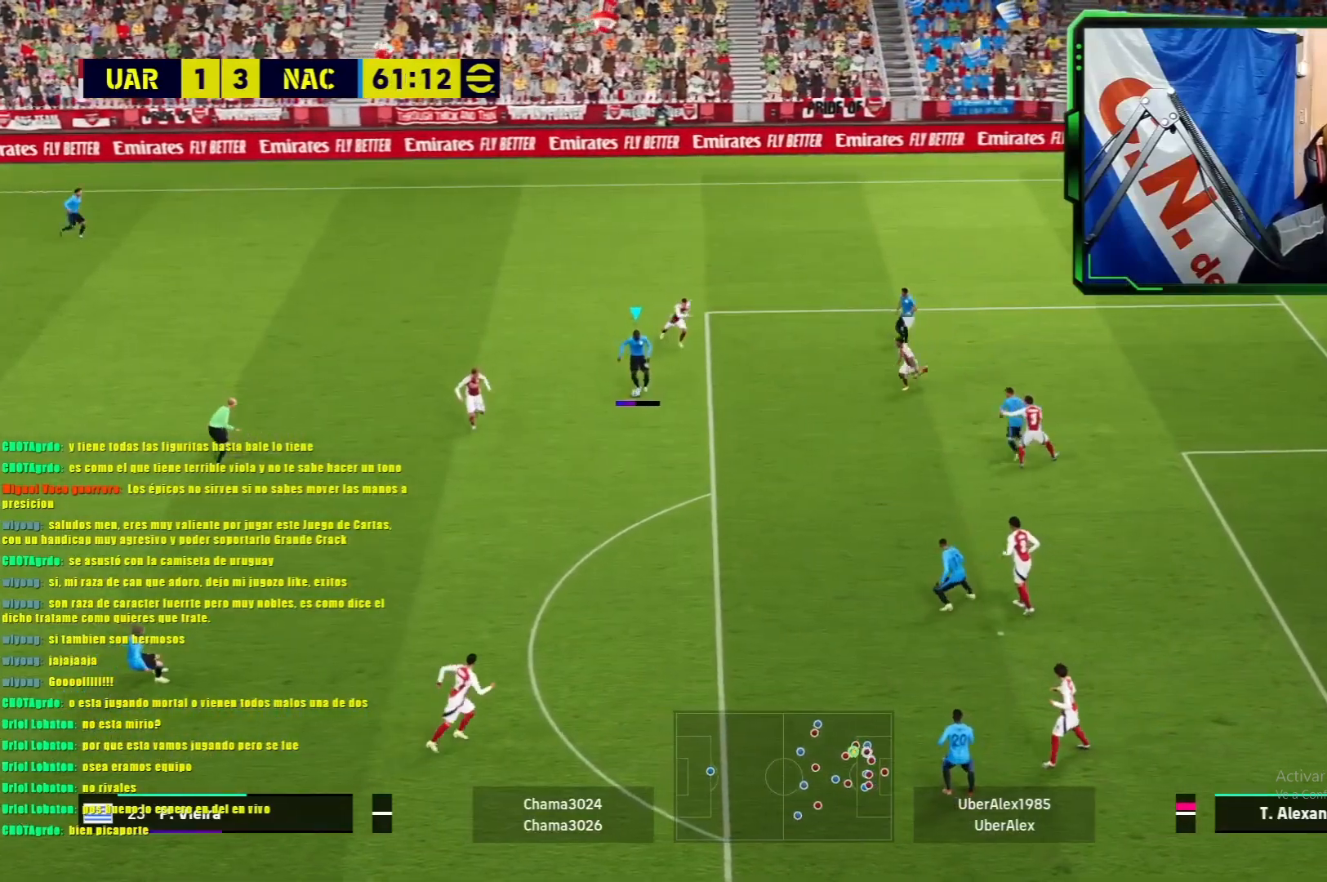
{"buttons": [], "left_stick": "down", "events": []}
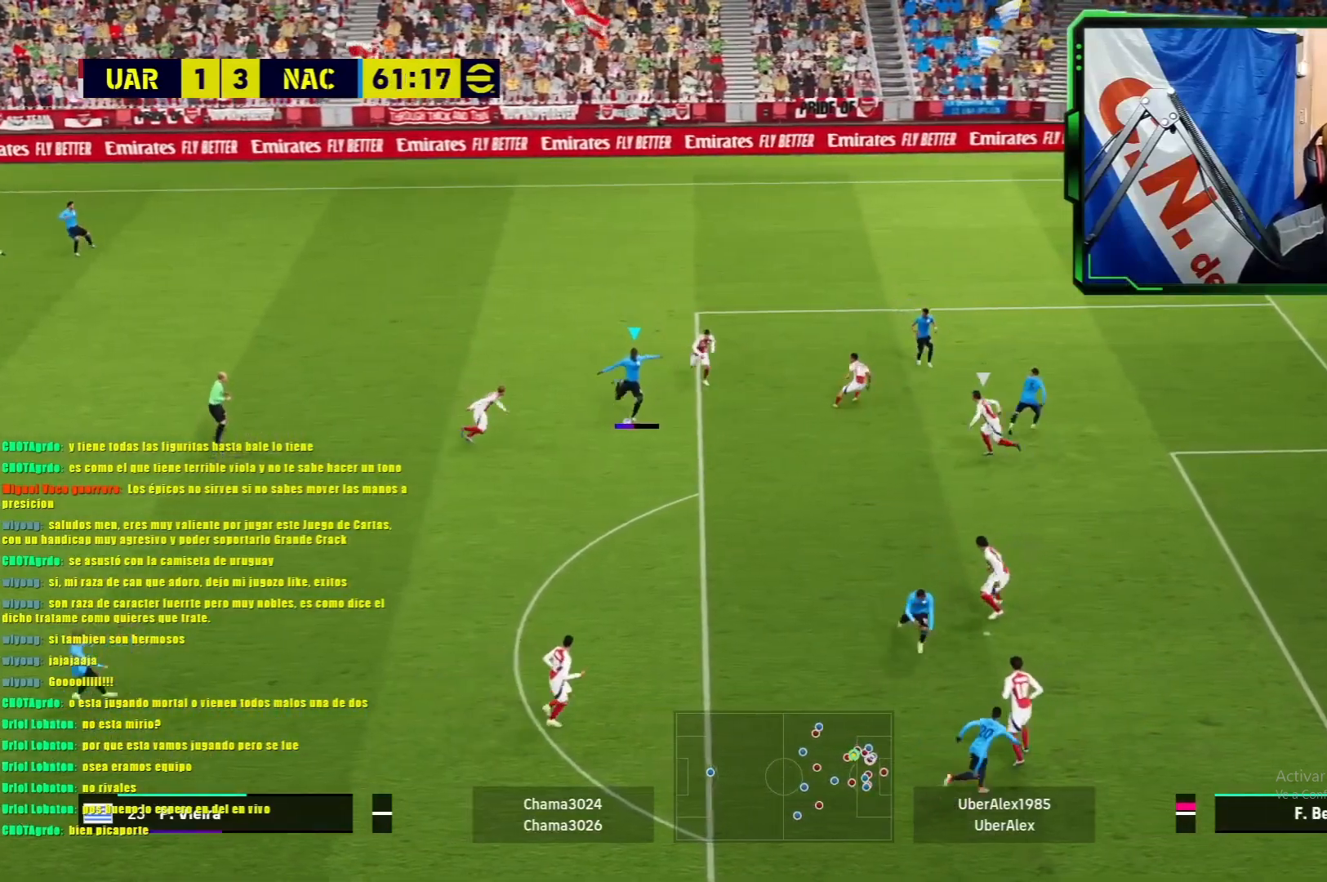
{"buttons": [], "left_stick": "down", "events": []}
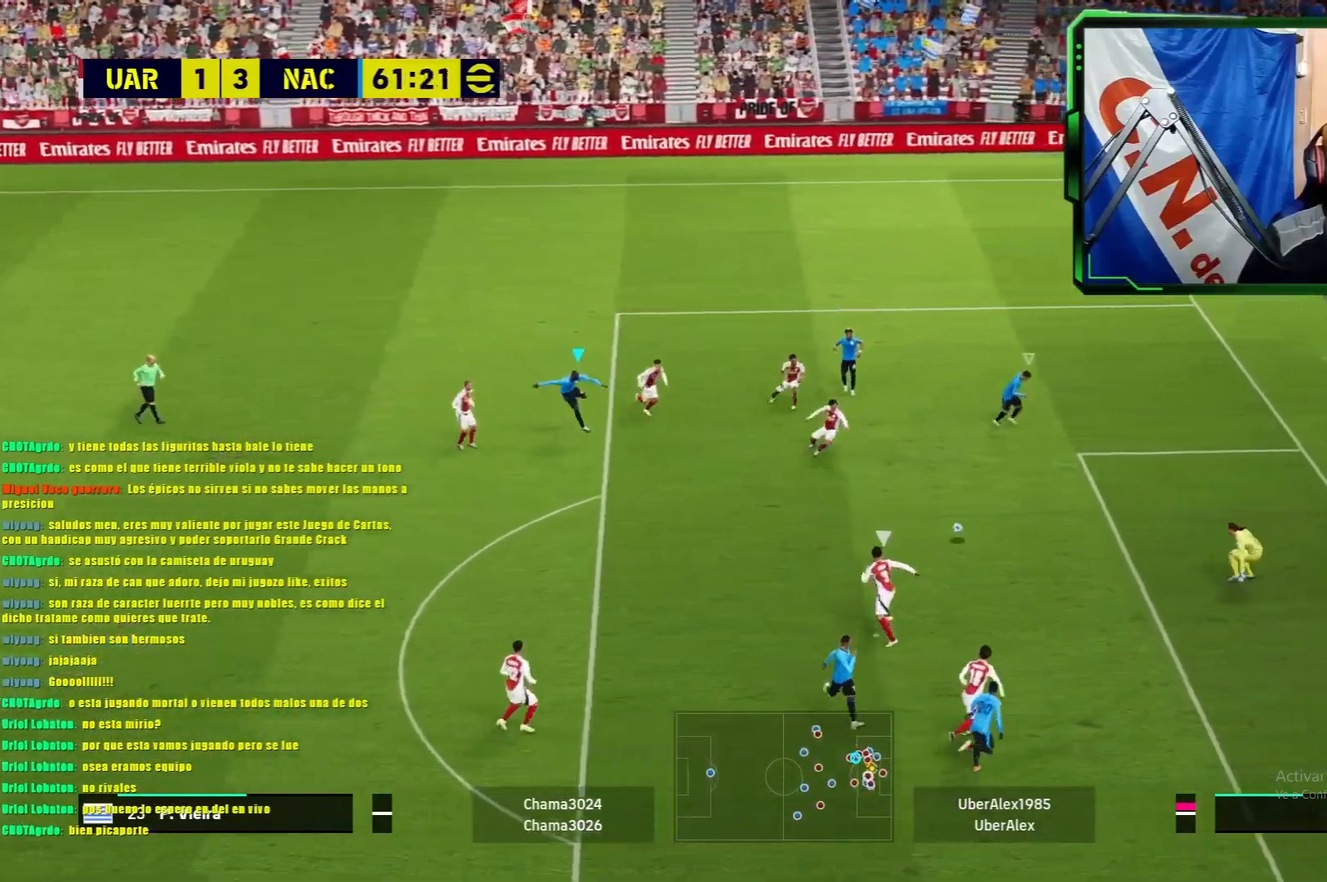
{"buttons": [], "left_stick": "center", "events": [[284, "left_stick", "center"]]}
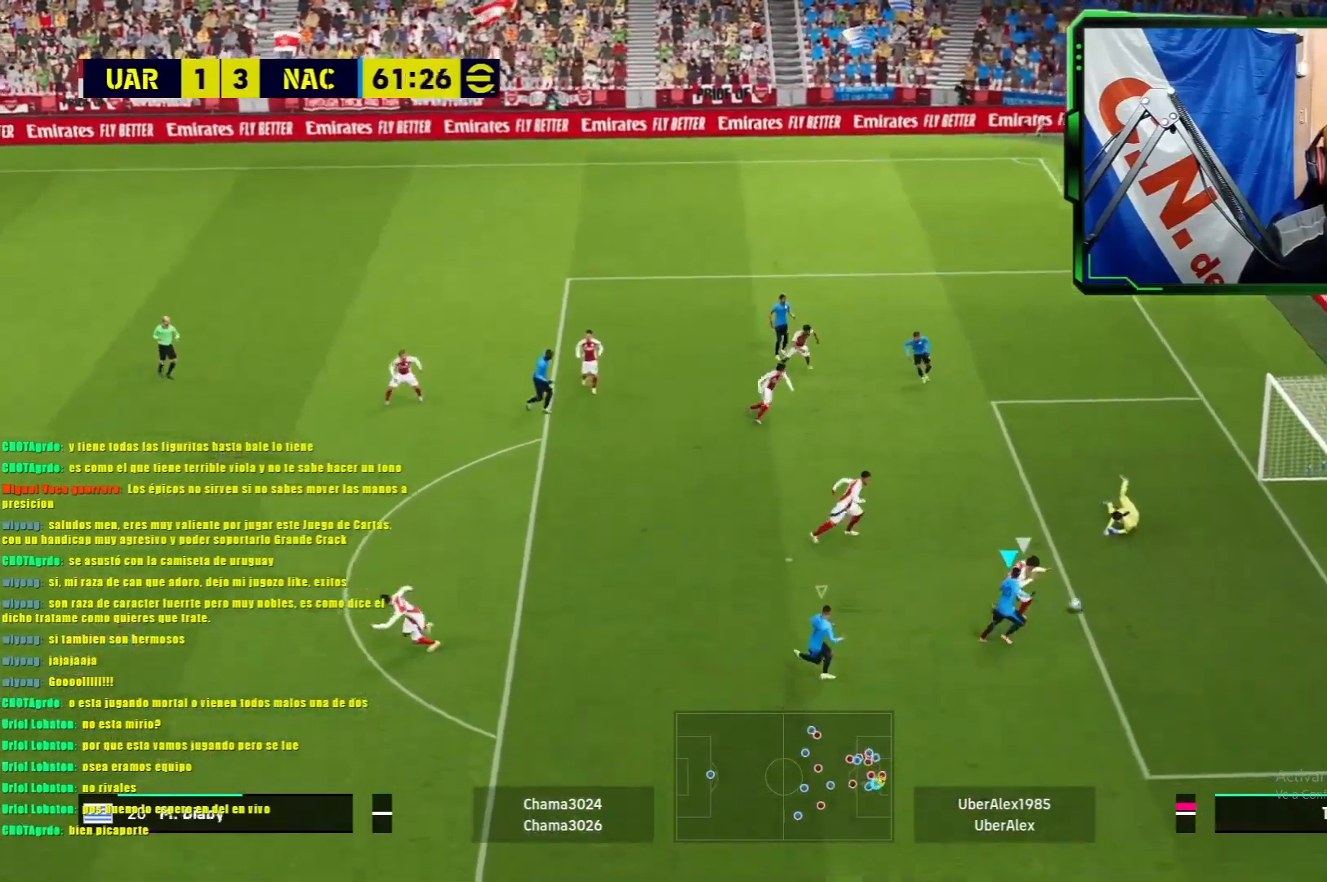
{"buttons": [], "left_stick": "up-right", "events": [[116, "SQUARE", "down"], [116, "left_stick", "up-right"], [200, "SQUARE", "up"]]}
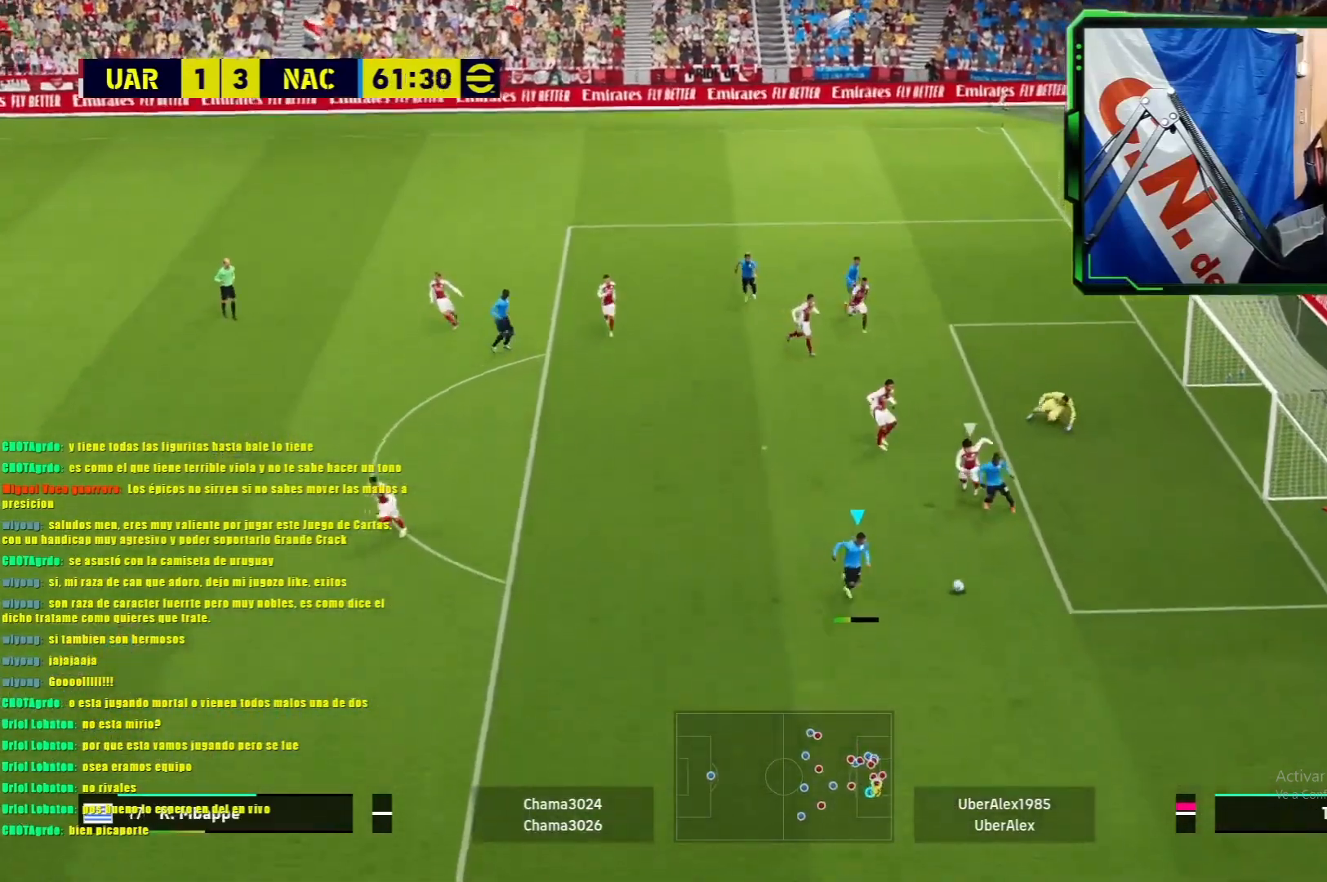
{"buttons": [], "left_stick": "up-right", "events": []}
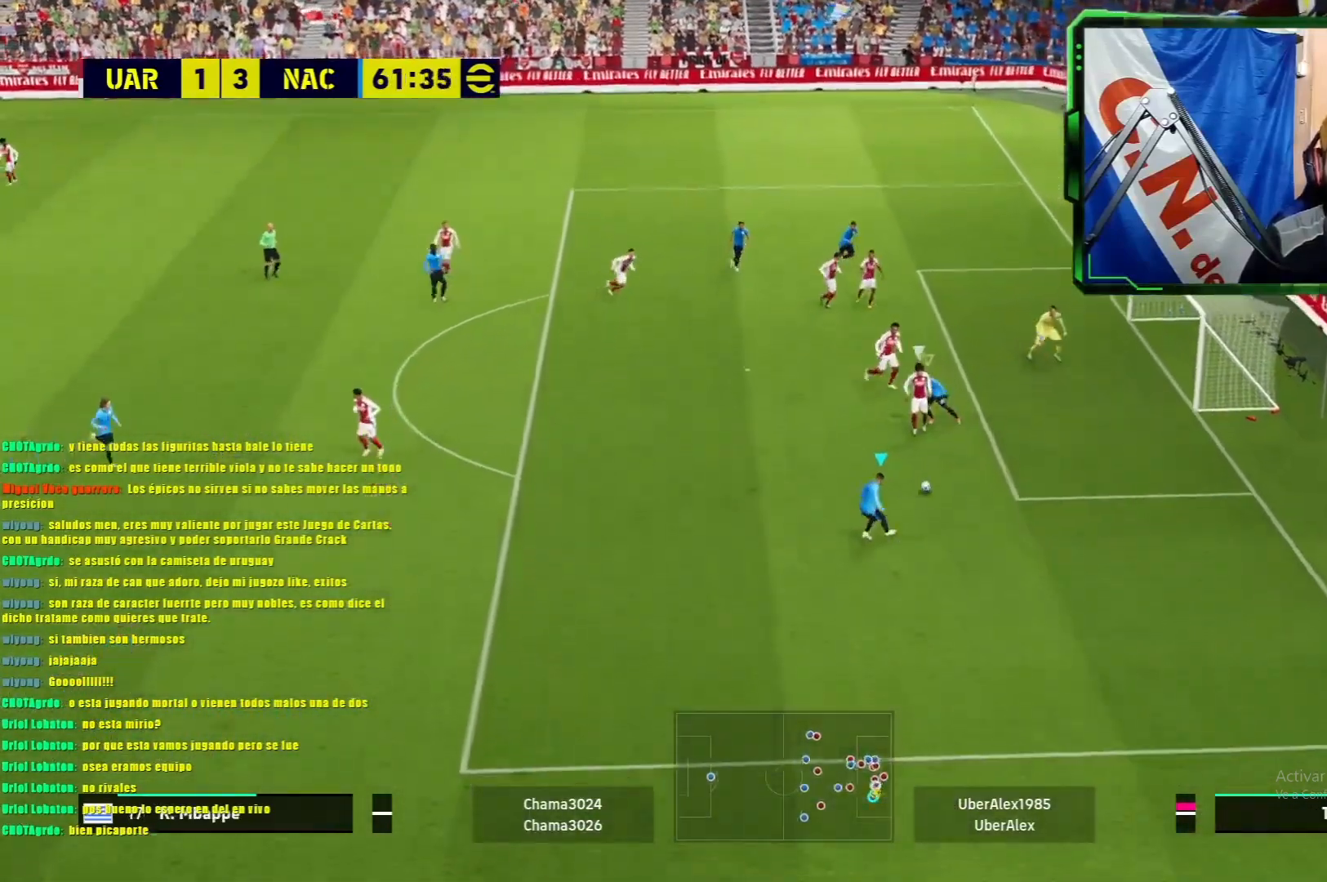
{"buttons": [], "left_stick": "up-right", "events": [[367, "SQUARE", "down"], [433, "SQUARE", "up"]]}
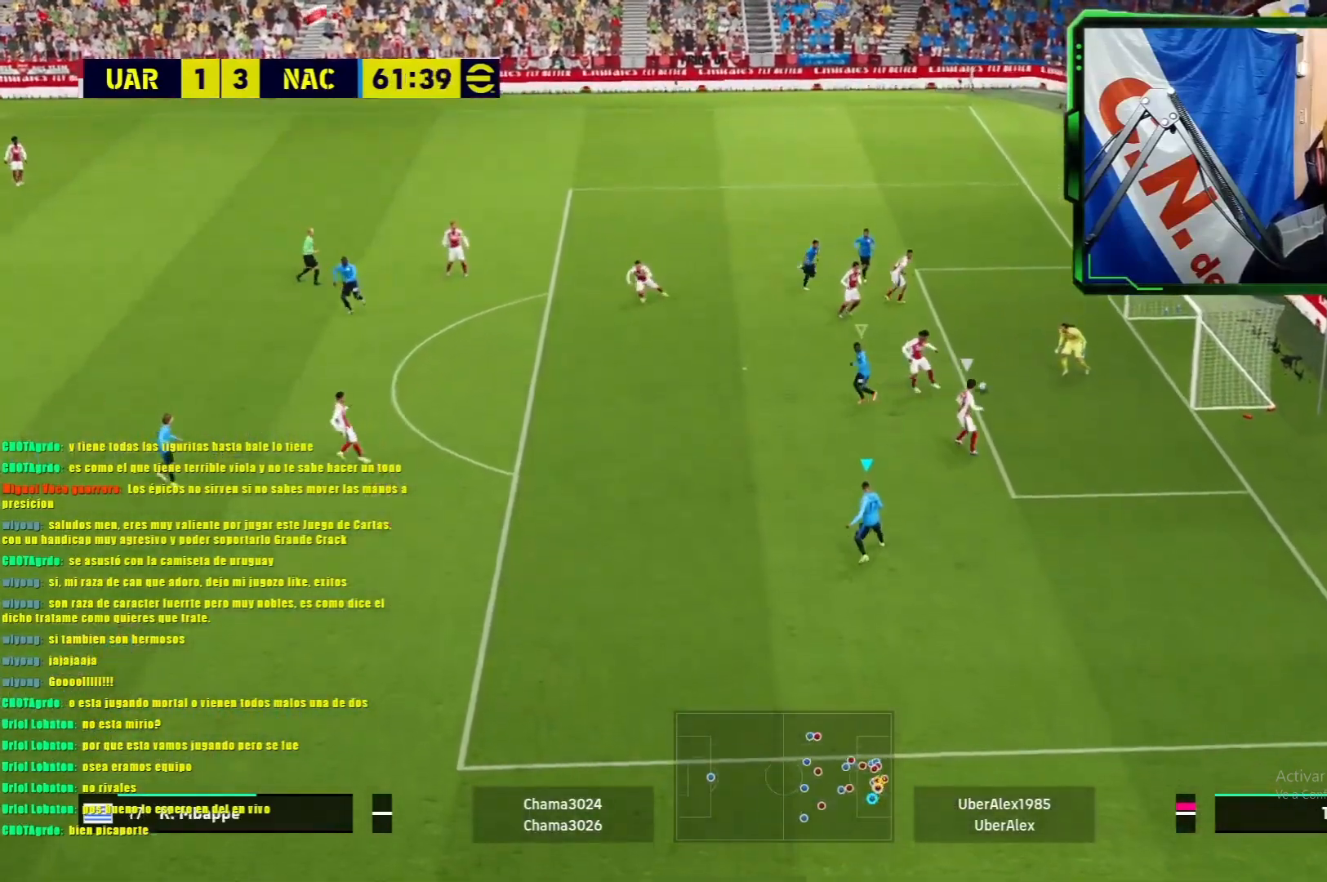
{"buttons": ["L1"], "left_stick": "right", "events": [[350, "L1", "down"], [350, "left_stick", "right"]]}
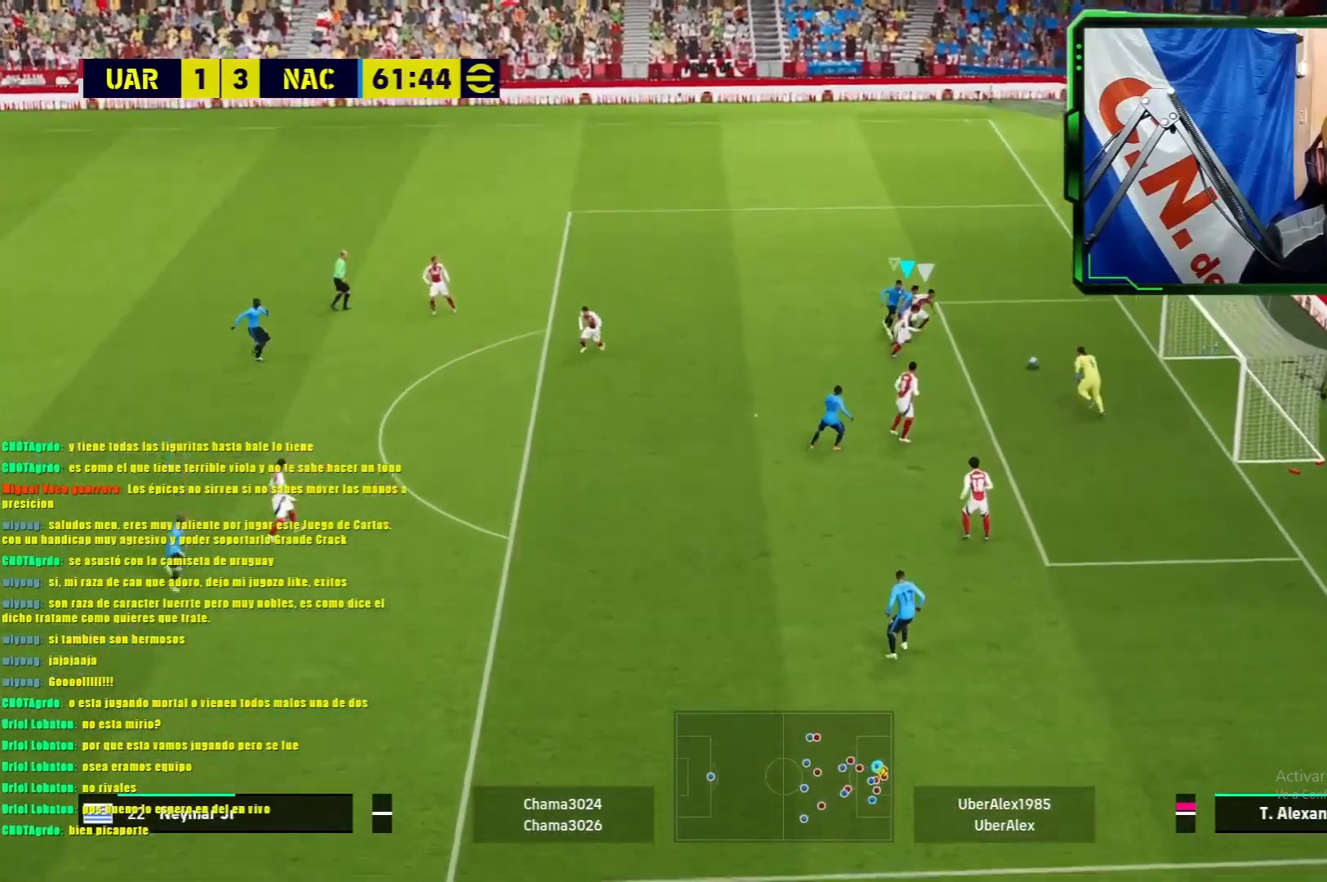
{"buttons": [], "left_stick": "center", "events": [[33, "SQUARE", "down"], [100, "SQUARE", "up"], [200, "SQUARE", "down"], [250, "SQUARE", "up"], [250, "left_stick", "down-right"], [417, "L1", "up"], [500, "left_stick", "center"]]}
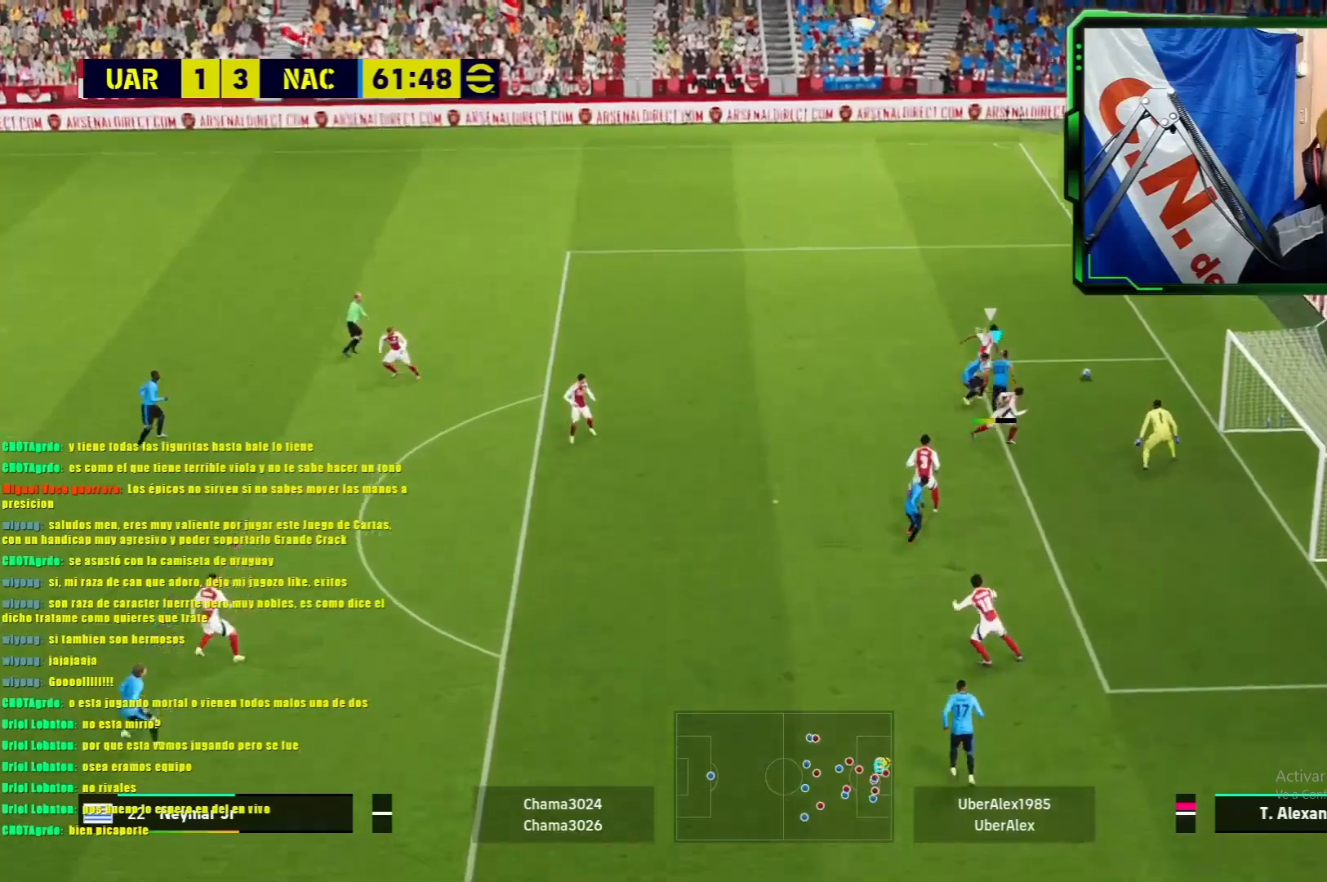
{"buttons": ["L1", "R1", "R2"], "left_stick": "up-left", "events": [[50, "L1", "down"], [50, "R1", "down"], [50, "left_stick", "up-left"], [434, "R2", "down"]]}
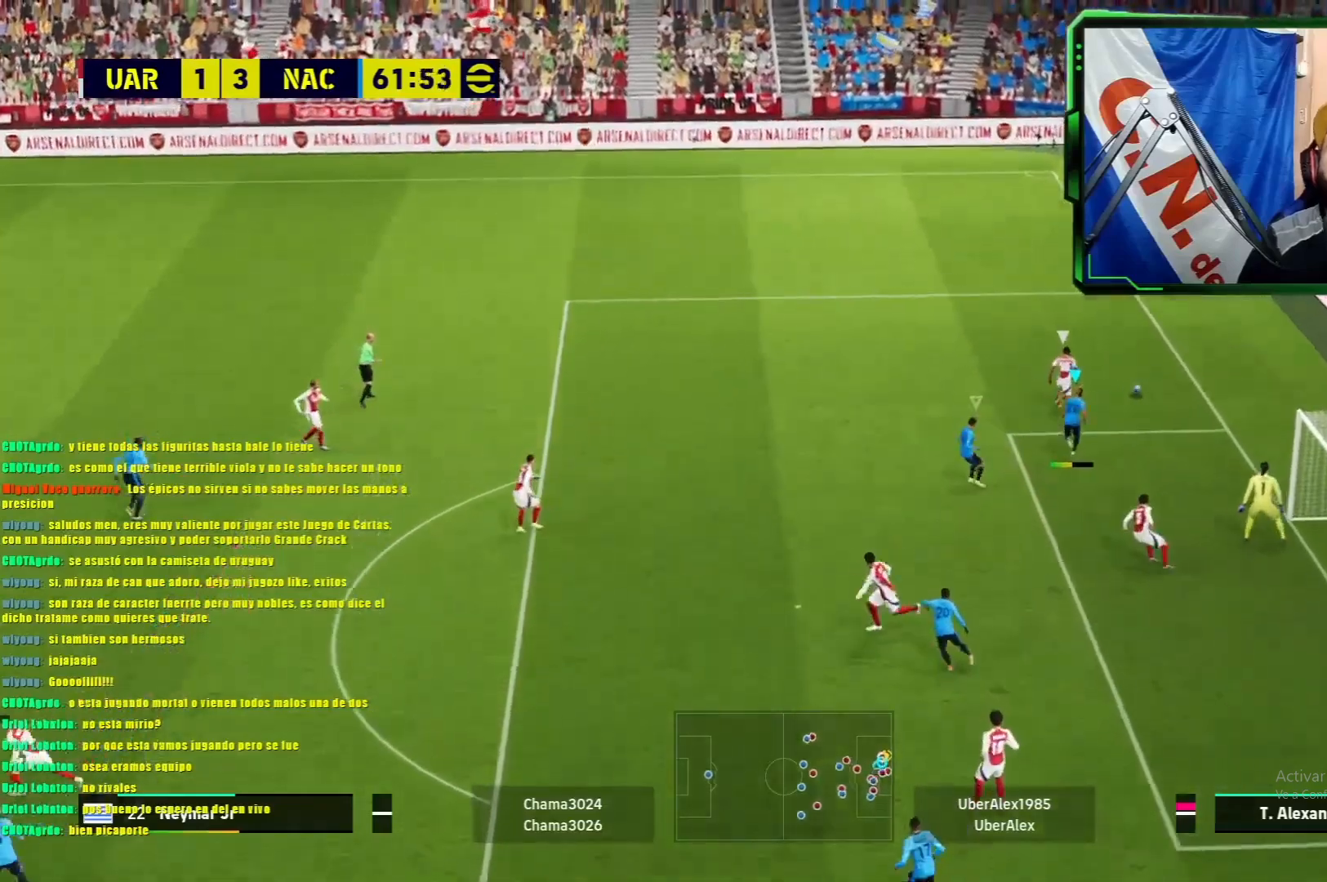
{"buttons": ["L1", "R1"], "left_stick": "up", "events": [[83, "R1", "up"], [100, "R2", "up"], [467, "R1", "down"], [500, "left_stick", "up"]]}
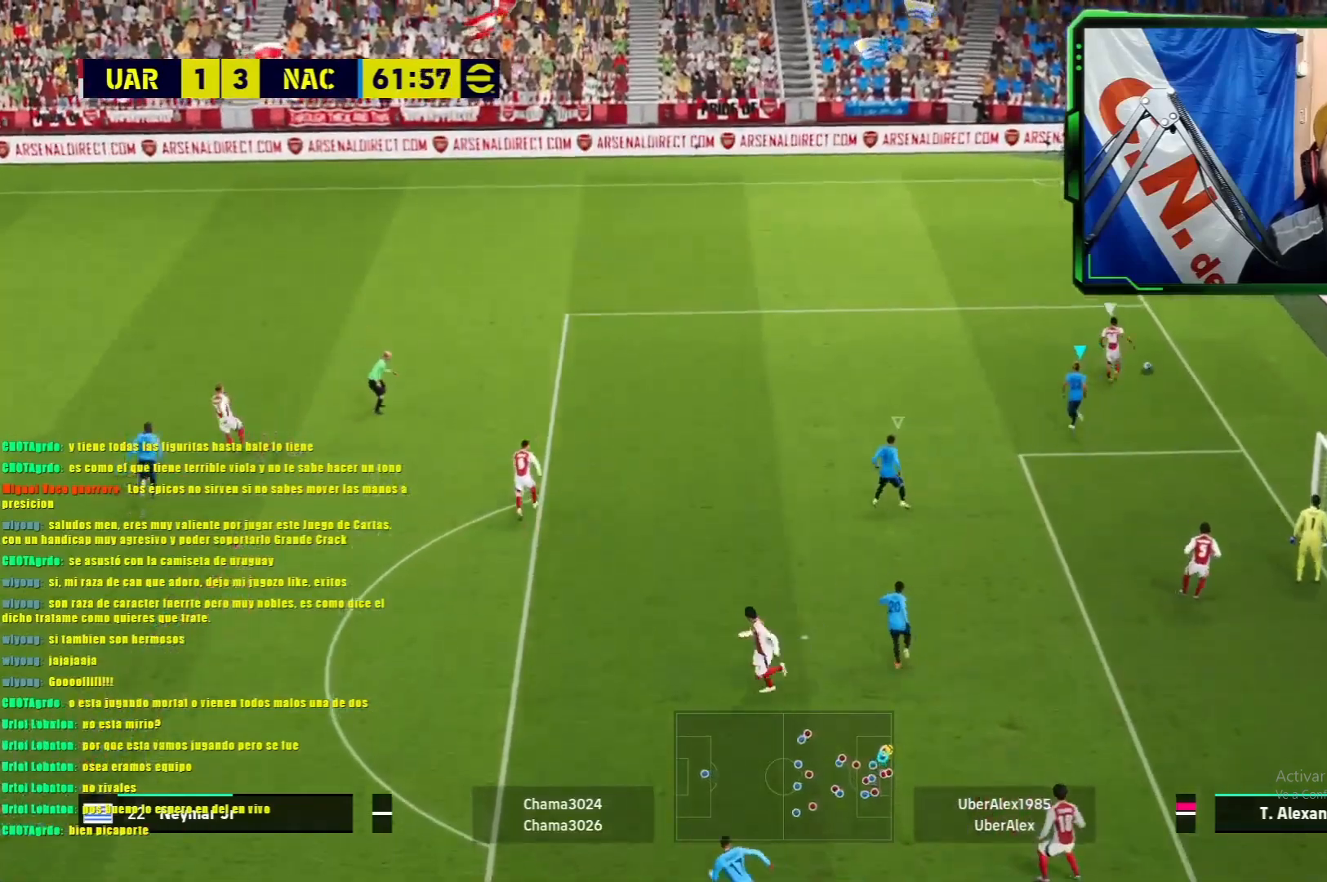
{"buttons": ["L1", "R1"], "left_stick": "up", "events": []}
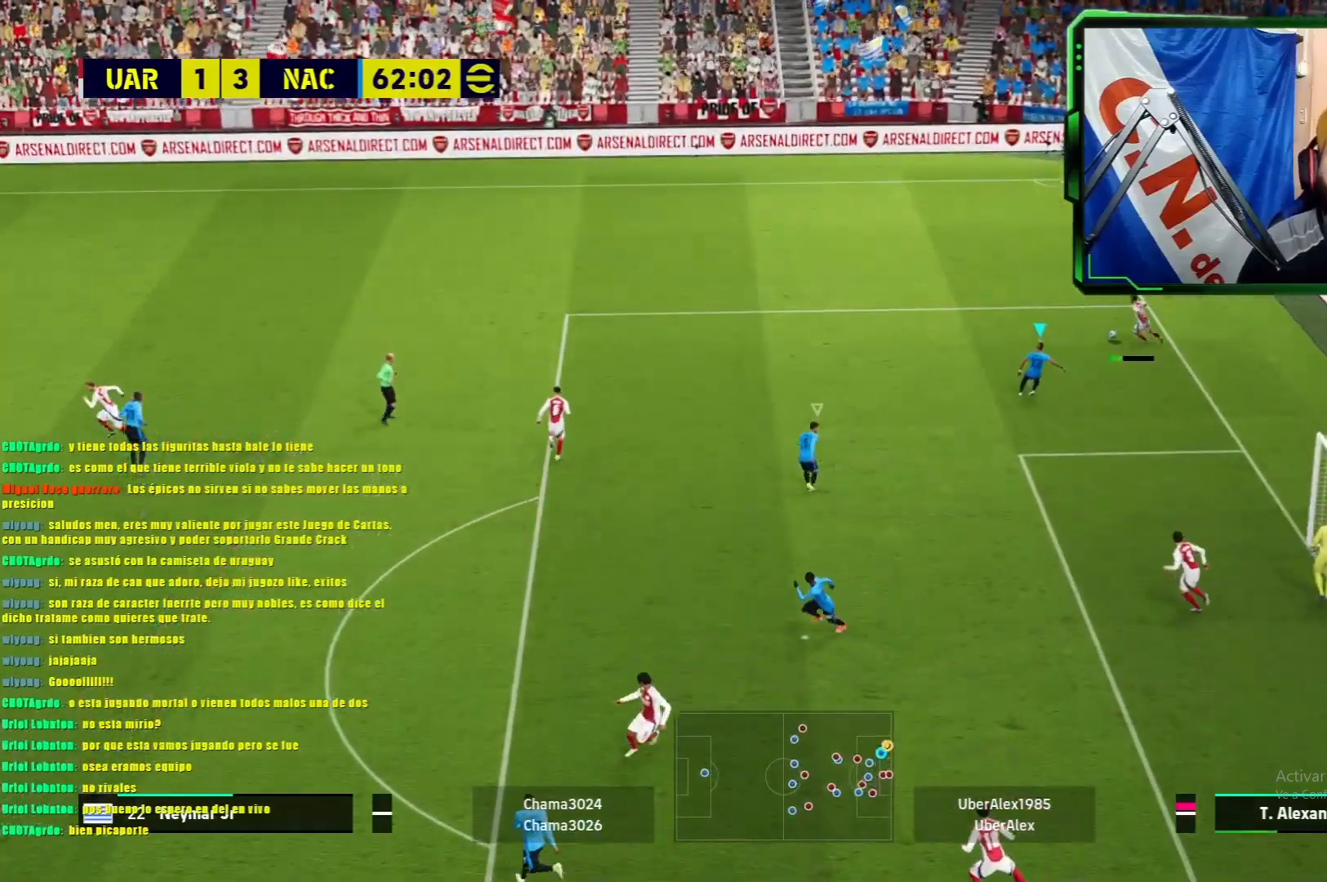
{"buttons": ["L1", "R1"], "left_stick": "up-left", "events": [[183, "left_stick", "up-left"]]}
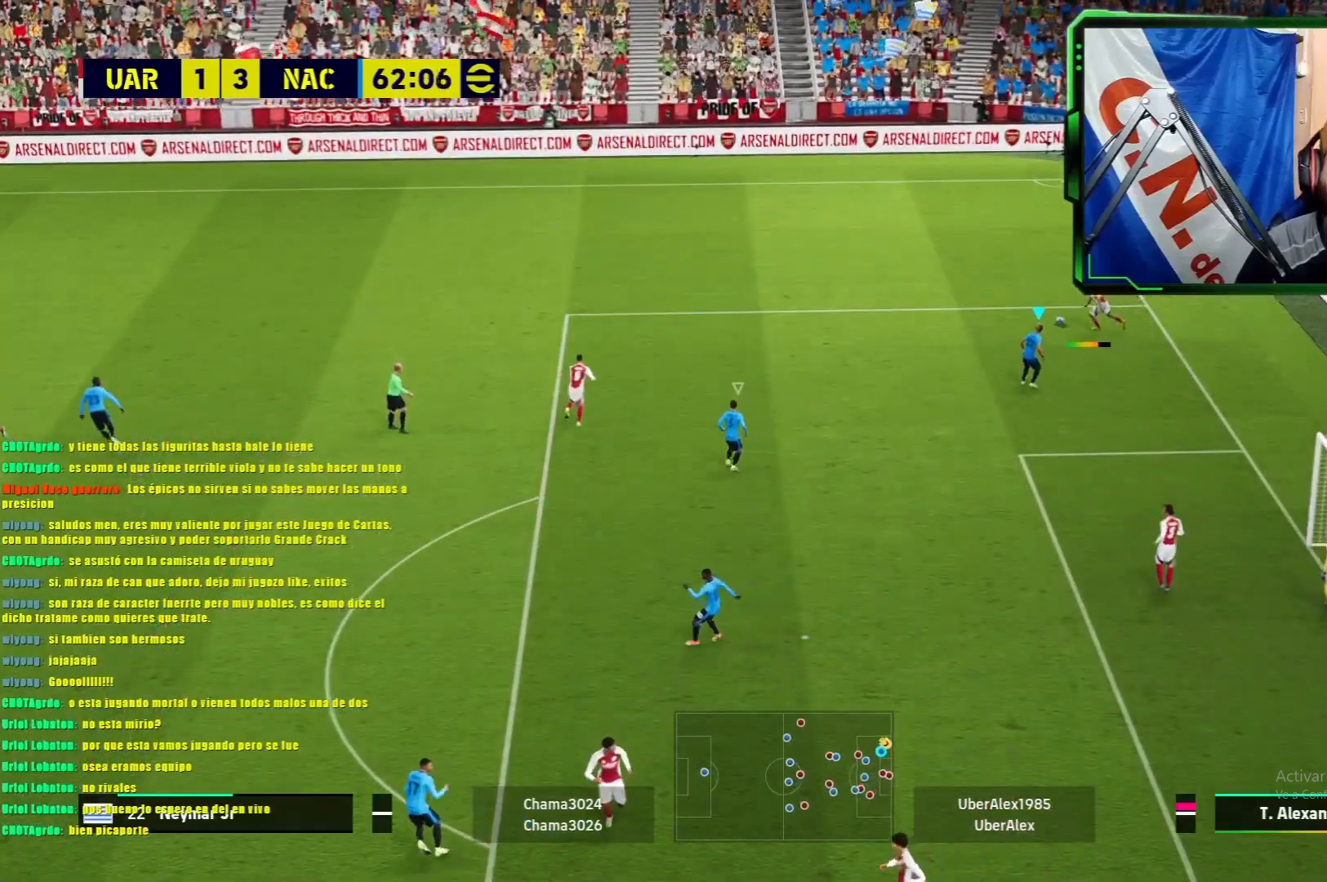
{"buttons": ["L1", "R1"], "left_stick": "up-left", "events": []}
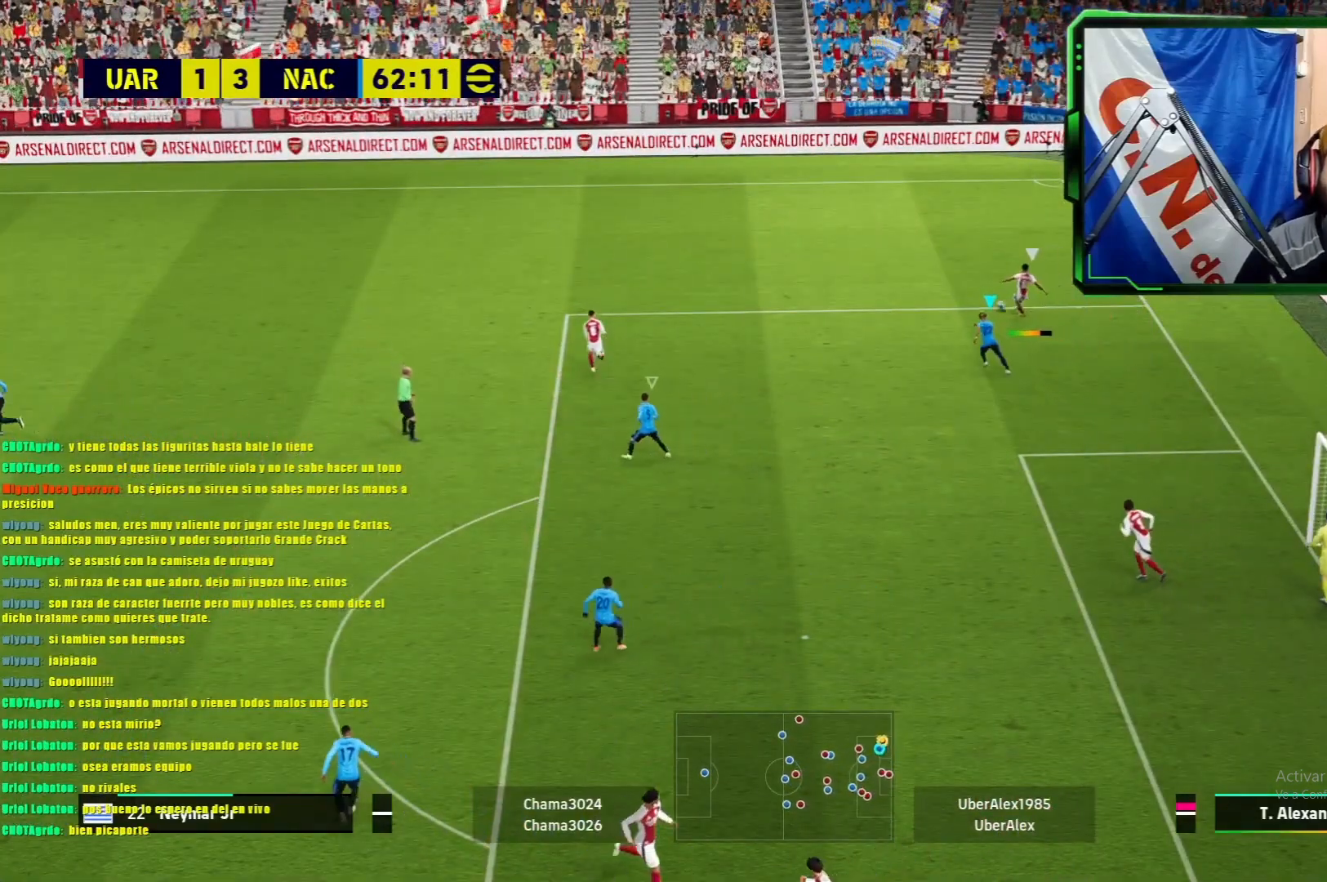
{"buttons": ["L1", "R1"], "left_stick": "up-right", "events": [[133, "L1", "up"], [167, "left_stick", "center"], [267, "R1", "up"], [350, "L1", "down"], [350, "left_stick", "right"], [434, "R1", "down"], [434, "left_stick", "up-right"]]}
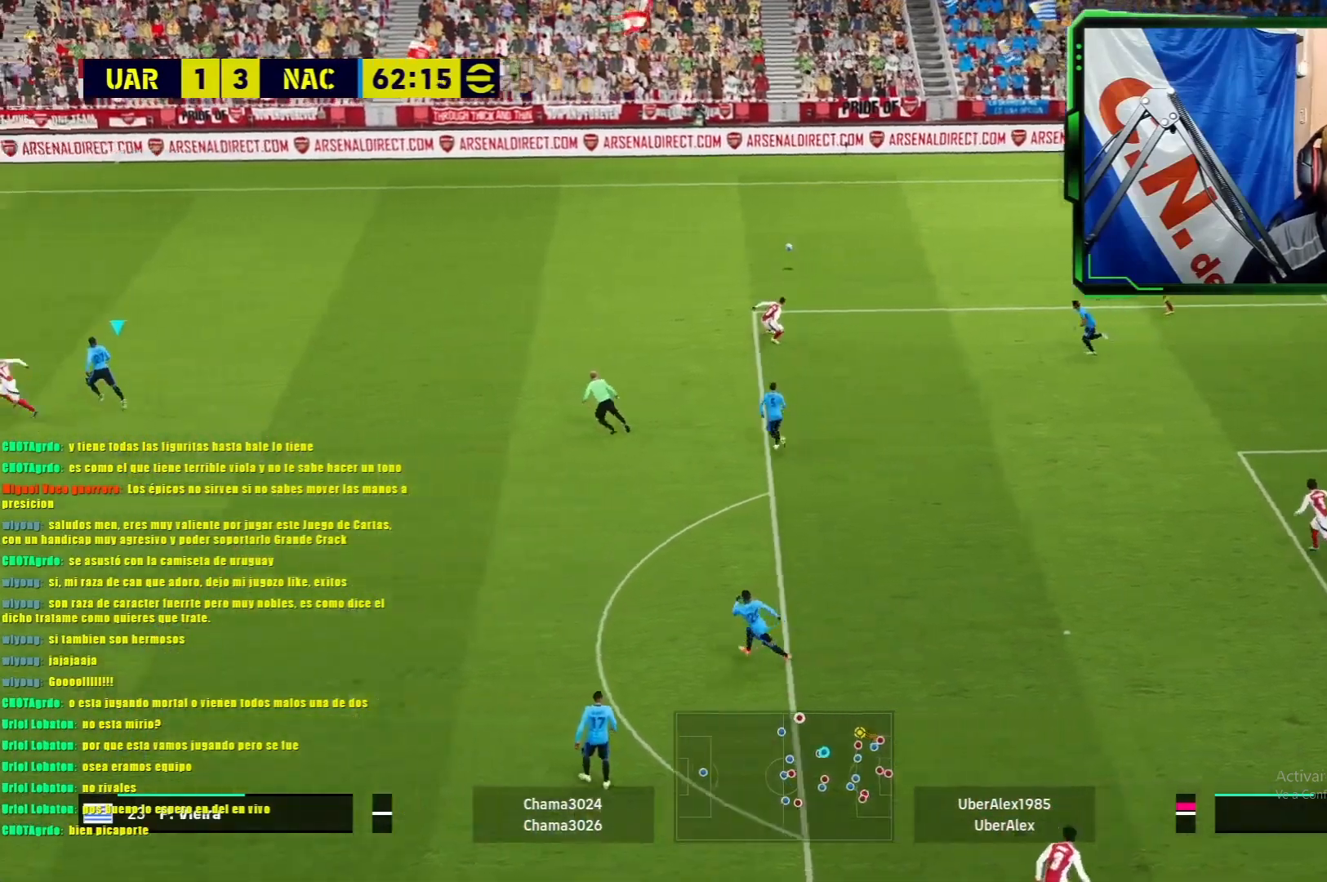
{"buttons": ["L1", "R1"], "left_stick": "up-right", "events": []}
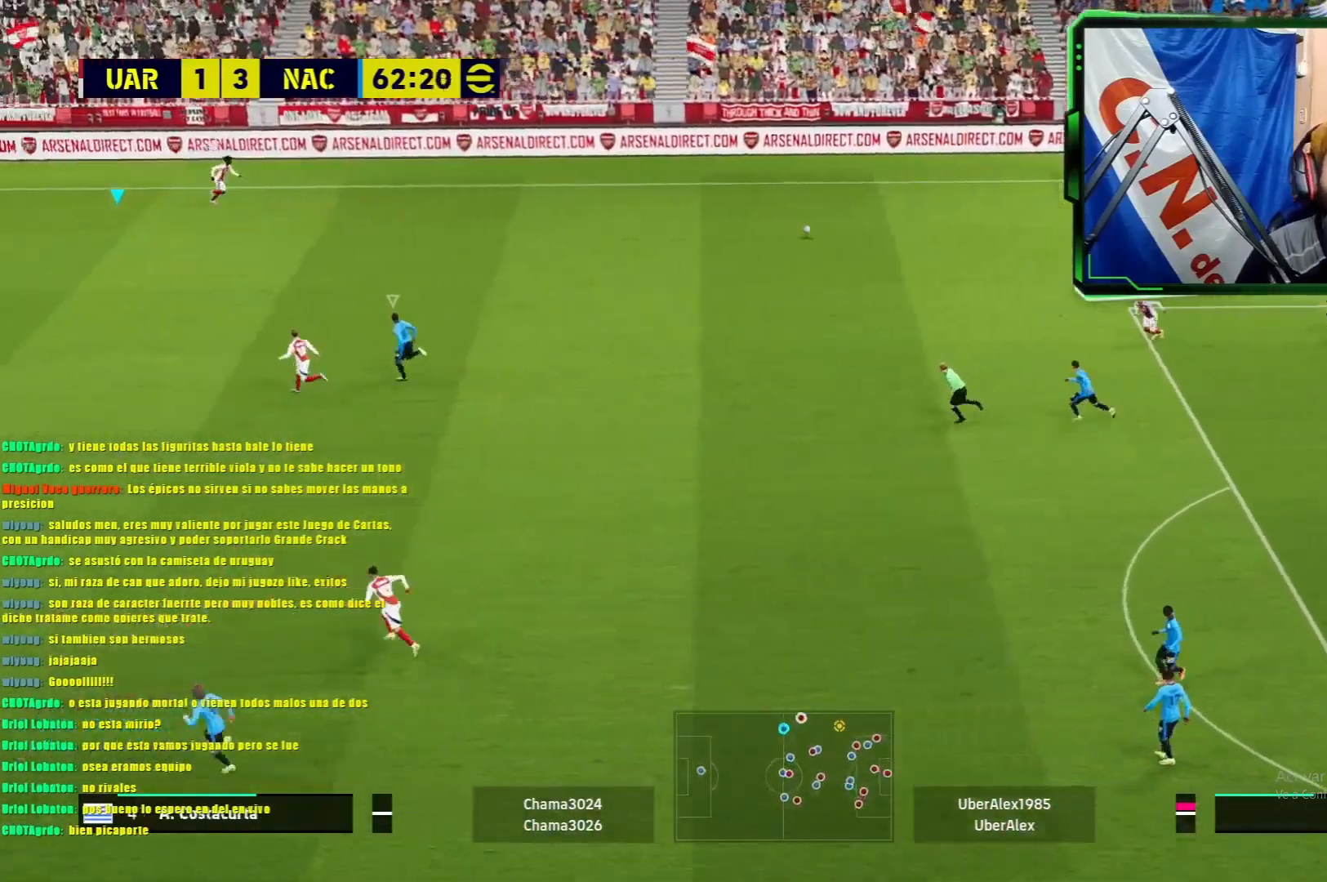
{"buttons": ["L1", "R1"], "left_stick": "center", "events": [[200, "left_stick", "right"], [367, "R1", "up"], [434, "left_stick", "down"], [467, "R1", "down"], [484, "left_stick", "center"]]}
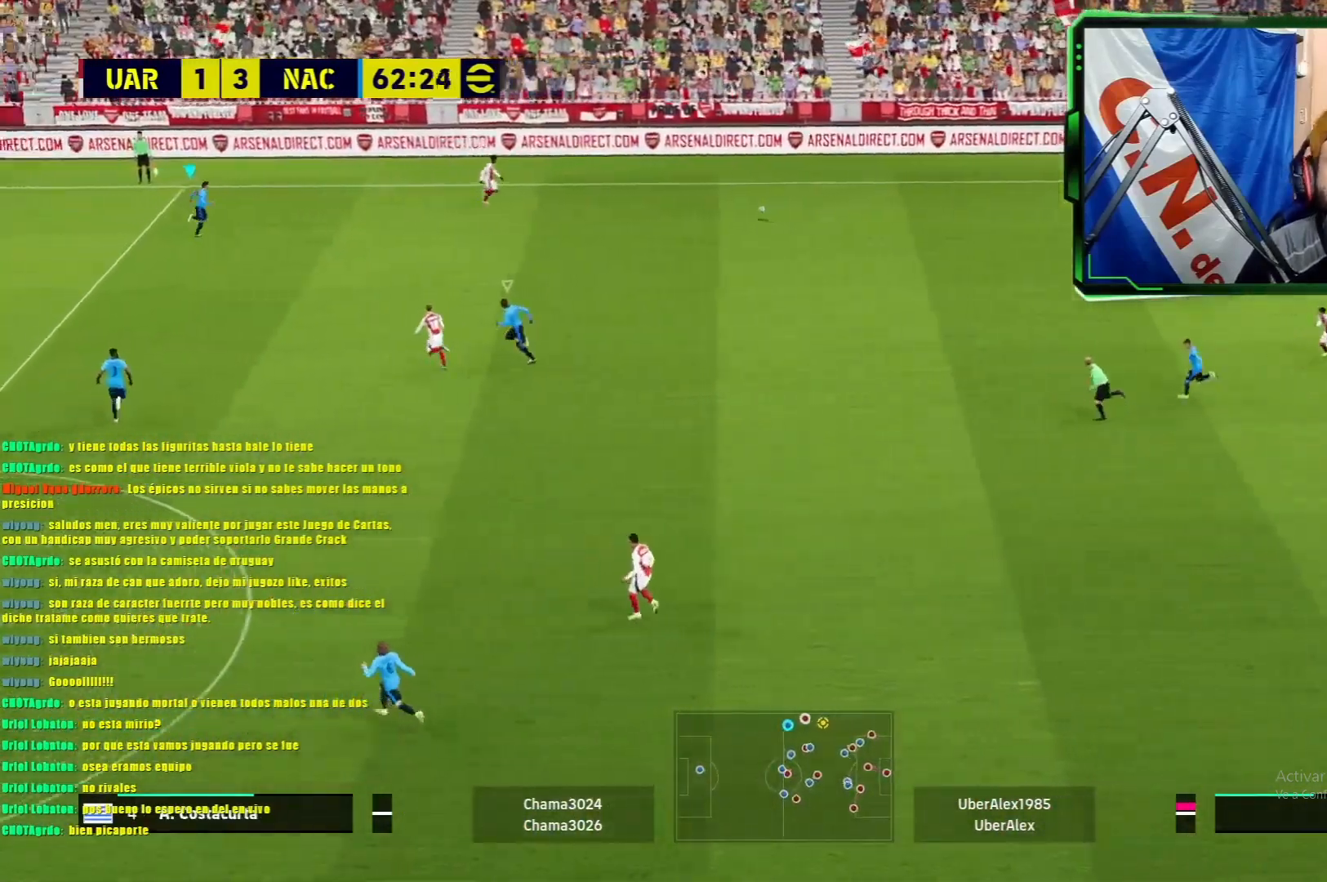
{"buttons": ["L1", "R1"], "left_stick": "up-left", "events": [[17, "left_stick", "down"], [50, "left_stick", "up-left"], [84, "R2", "down"], [217, "R2", "up"]]}
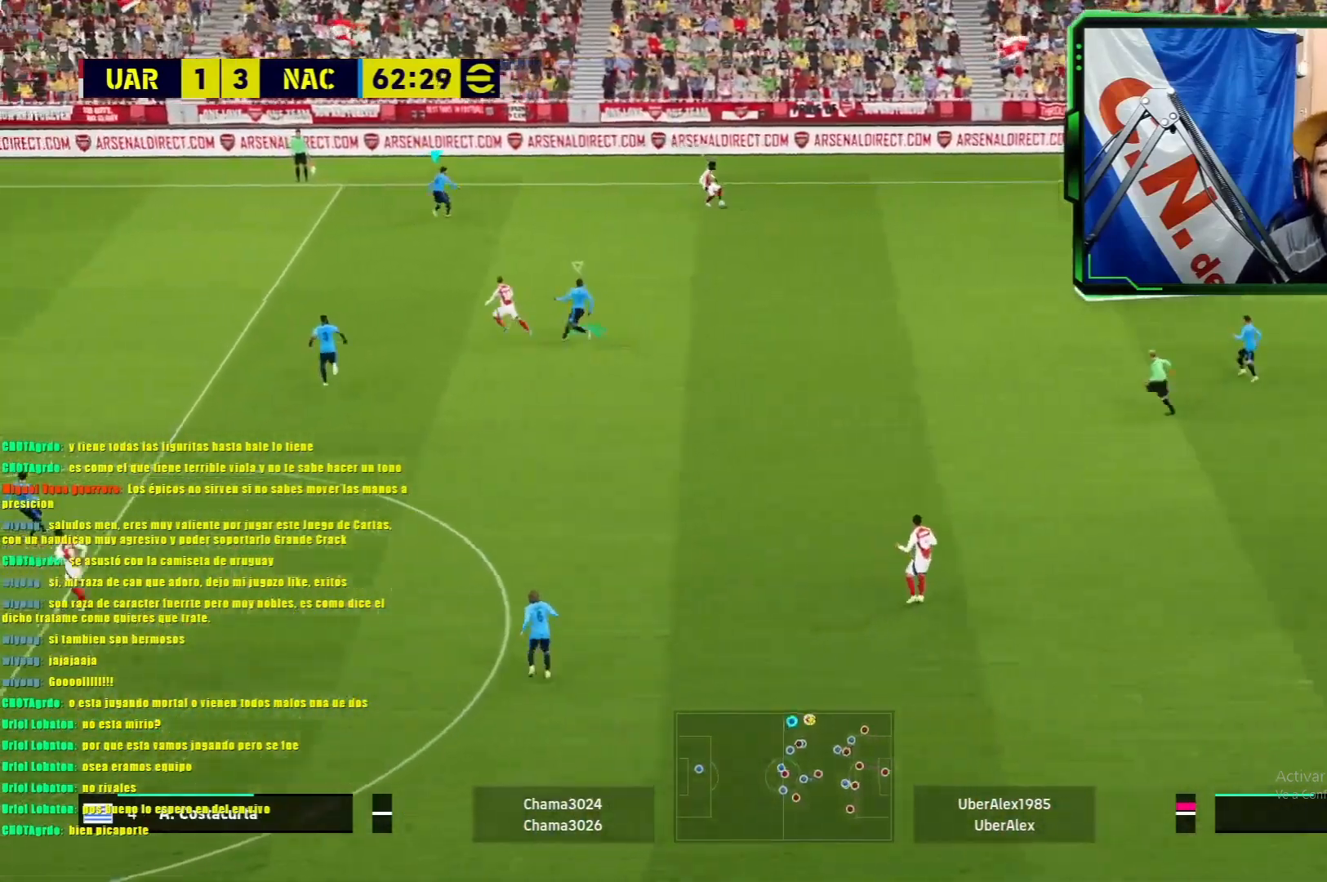
{"buttons": ["L1", "R1"], "left_stick": "up", "events": [[384, "left_stick", "up"]]}
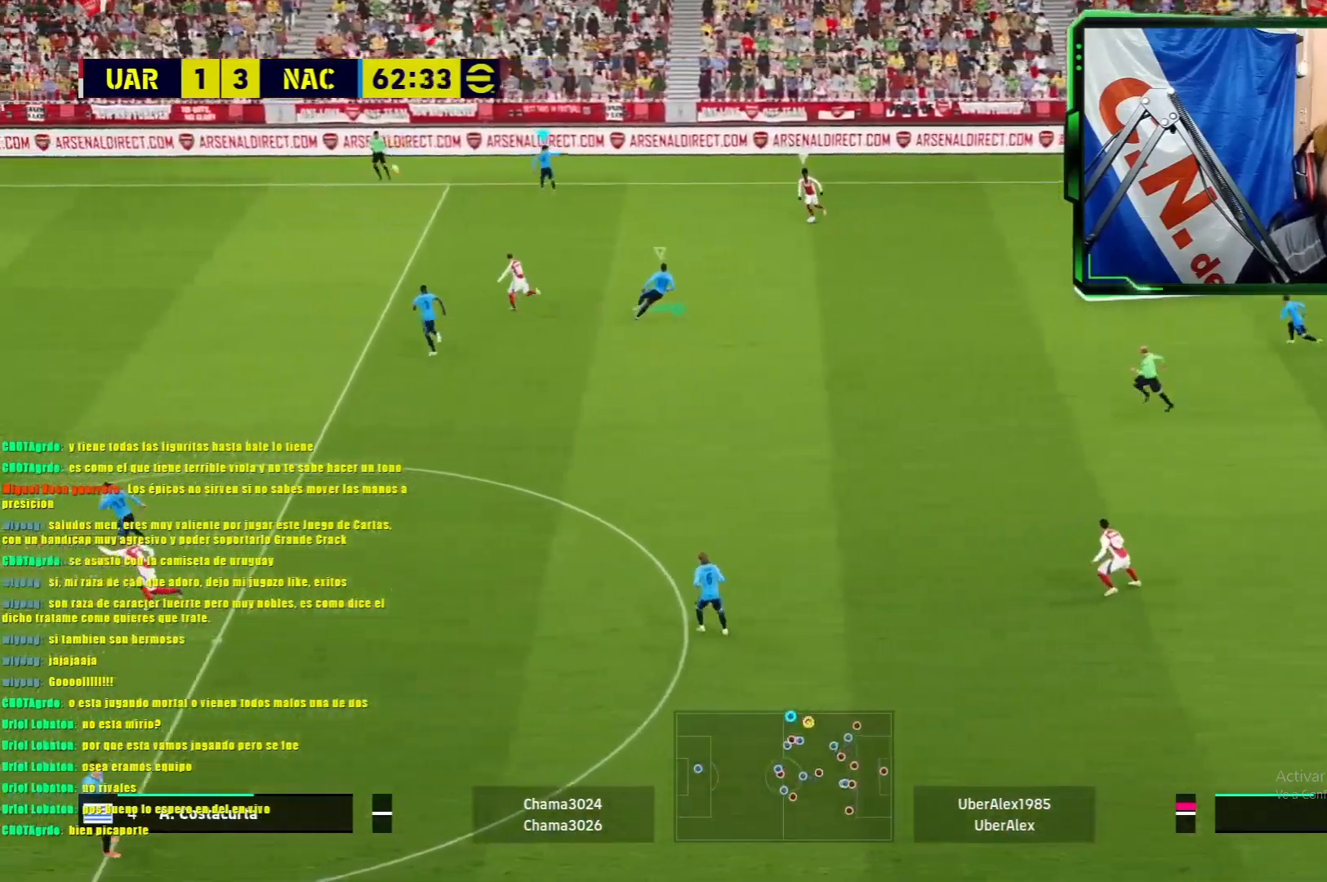
{"buttons": ["L1"], "left_stick": "up", "events": [[201, "R1", "up"]]}
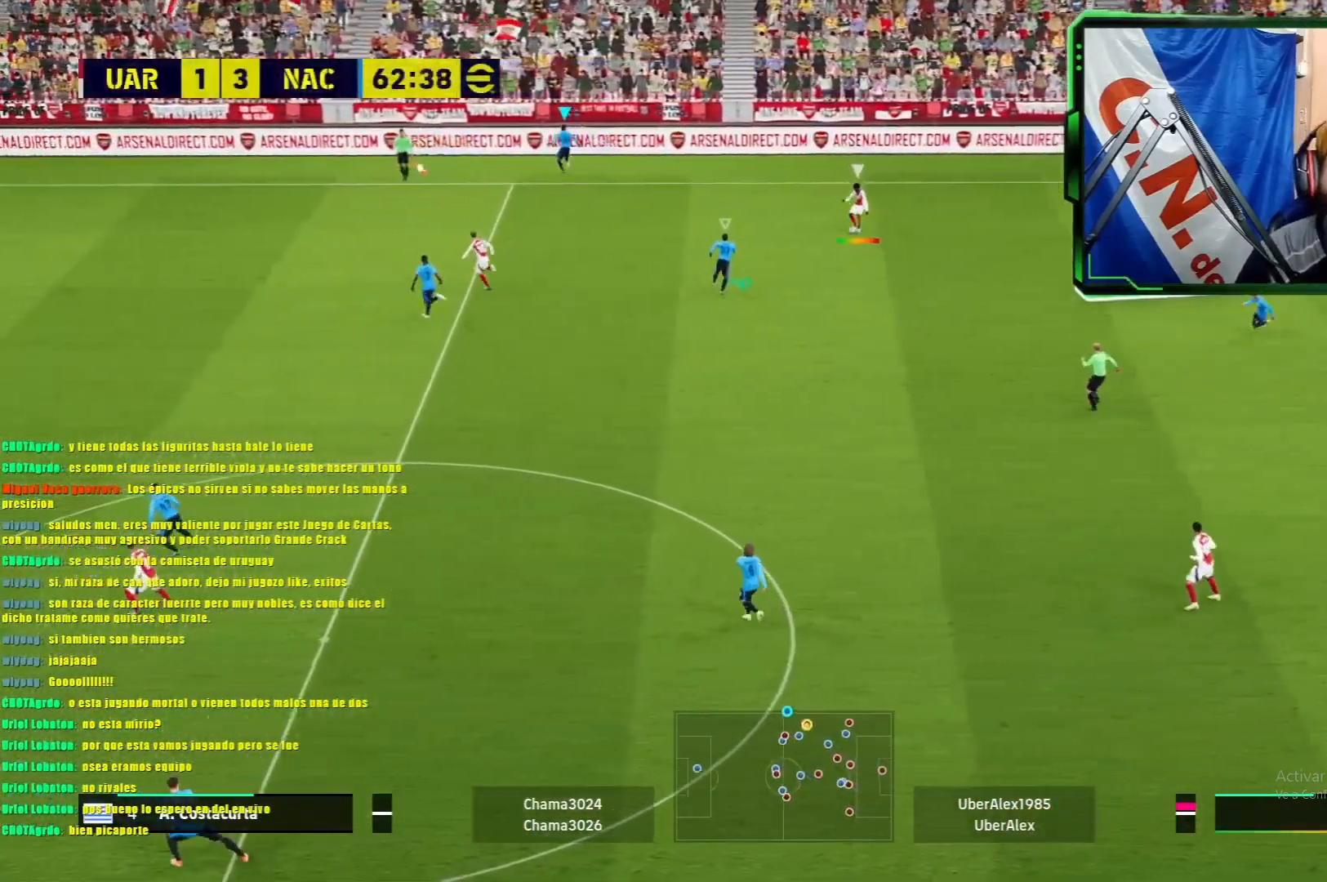
{"buttons": ["L1", "R1"], "left_stick": "up-left", "events": [[467, "R1", "down"], [500, "left_stick", "up-left"]]}
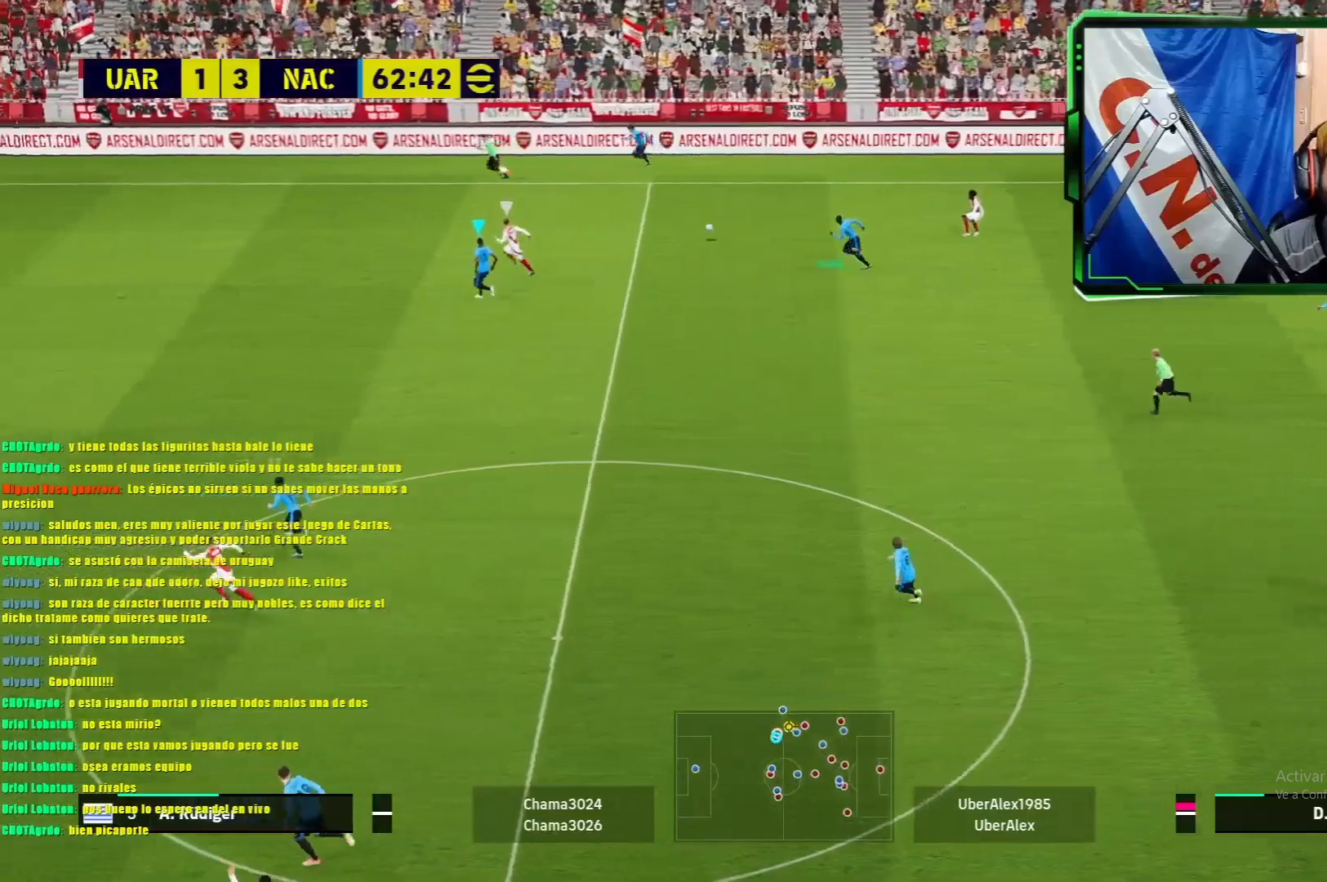
{"buttons": ["L1", "R1"], "left_stick": "up-left", "events": []}